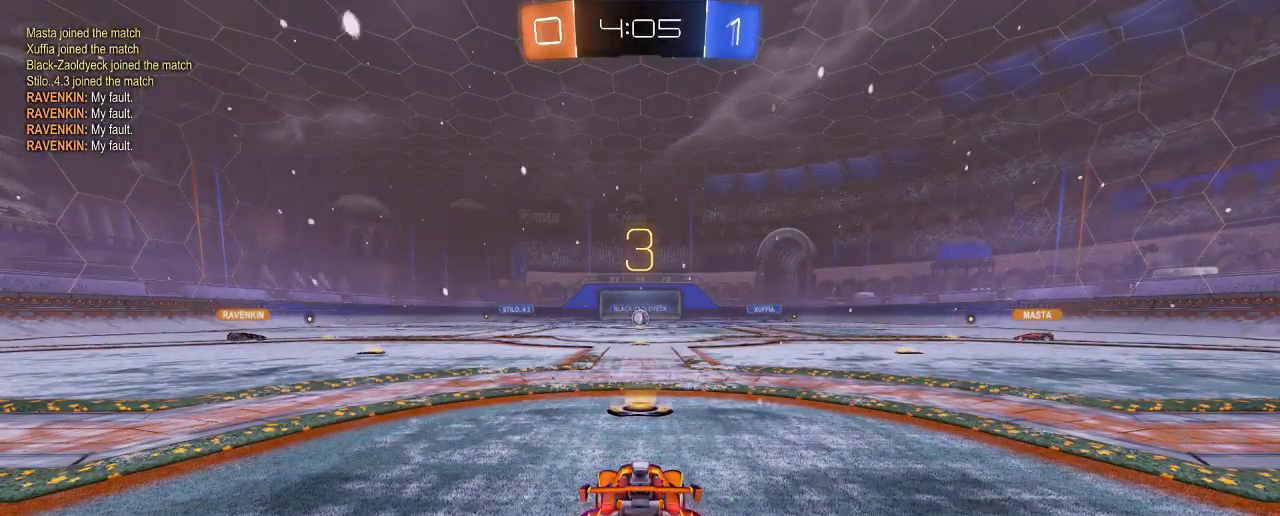
Gameplay with a controller (Xbox layout); each line is a JSON object with the inputs held at the frame after it (dt_ms = milliseconds from this image to that frame). "events" lists button and stick changes between this image and that frame as [ms after this image, input, new state], when the widget could be followed in between. Not read: R3.
{"dt_ms": 500, "buttons": [], "left_stick": "center", "right_stick": "center", "events": [[117, "Y", "down"], [217, "Y", "up"]]}
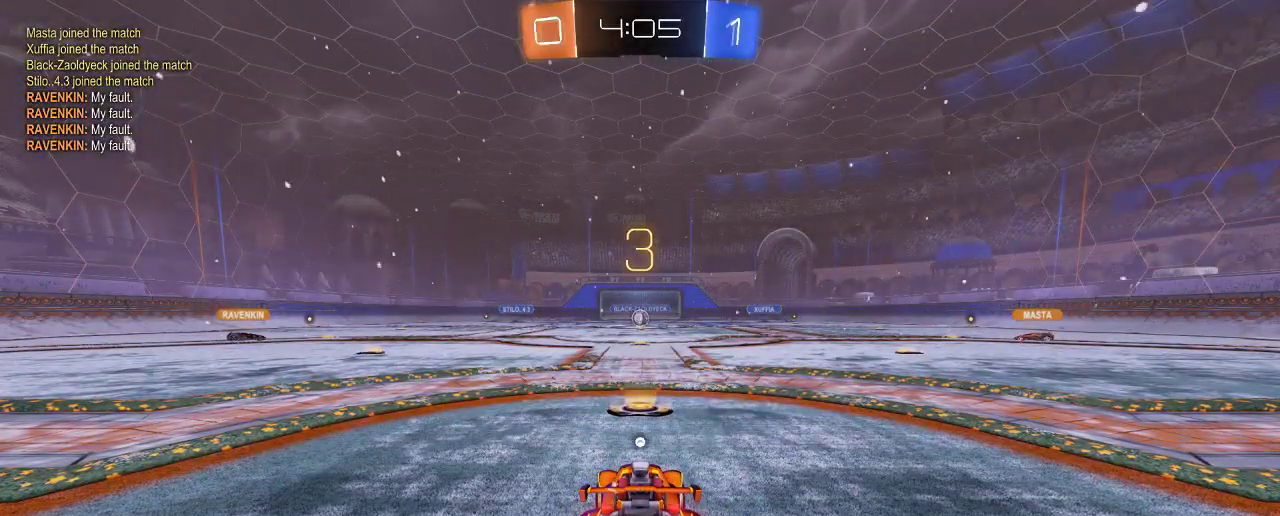
{"dt_ms": 500, "buttons": ["R2"], "left_stick": "center", "right_stick": "center", "events": [[117, "R2", "down"]]}
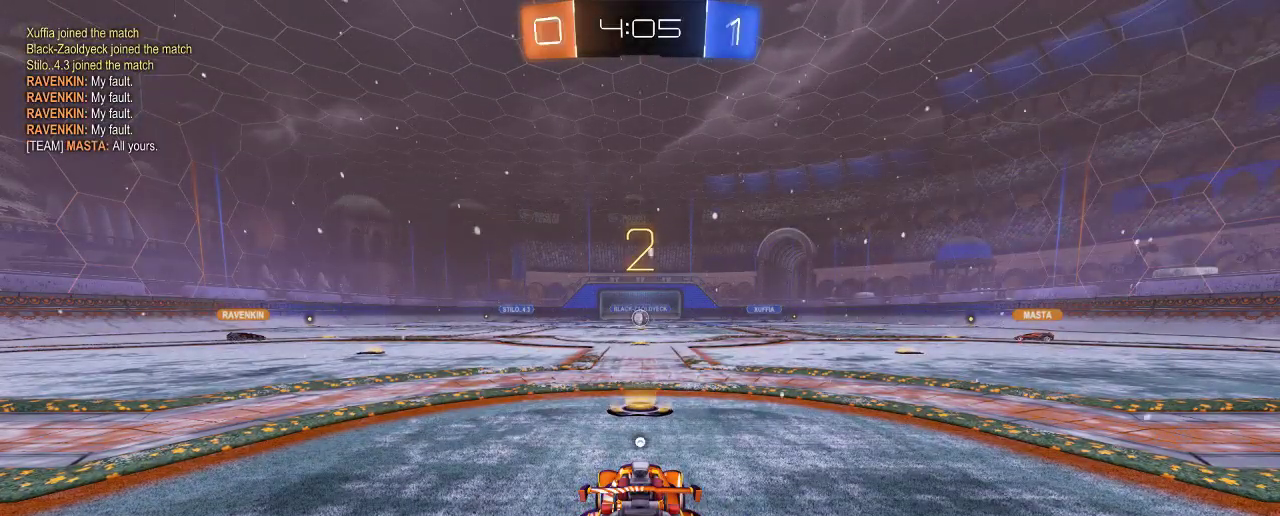
{"dt_ms": 500, "buttons": ["R2"], "left_stick": "right", "right_stick": "center", "events": [[283, "left_stick", "right"]]}
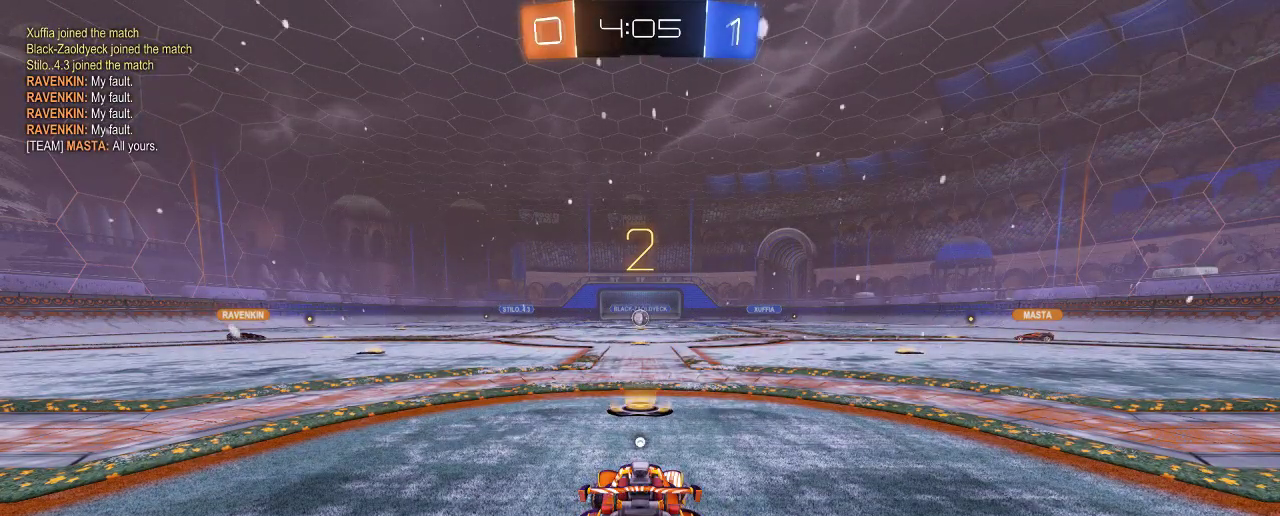
{"dt_ms": 500, "buttons": ["R2"], "left_stick": "center", "right_stick": "center", "events": [[50, "left_stick", "center"]]}
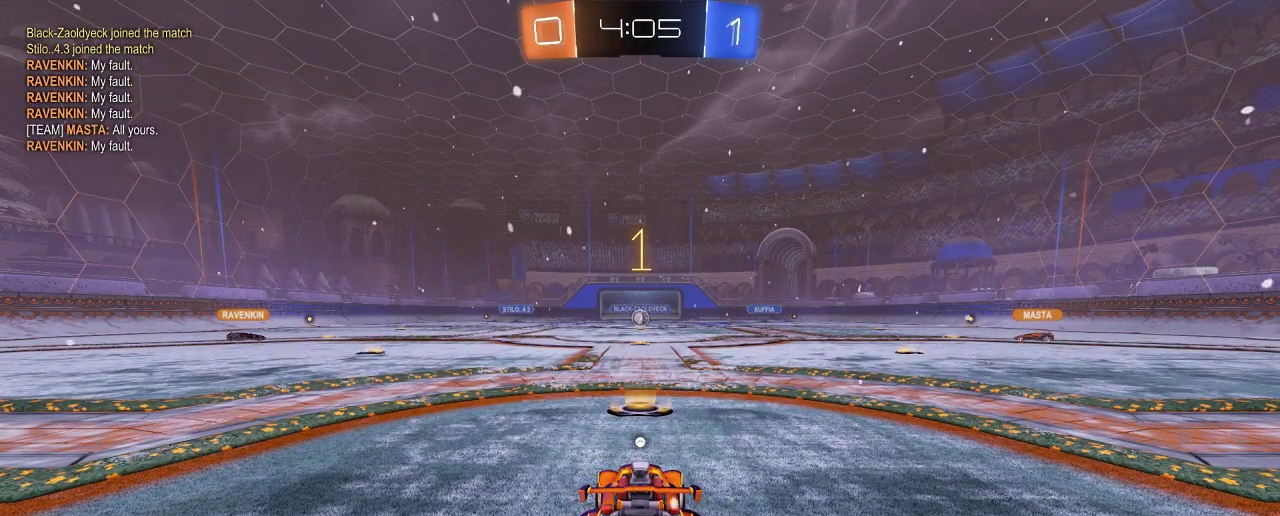
{"dt_ms": 500, "buttons": ["R2"], "left_stick": "center", "right_stick": "center", "events": []}
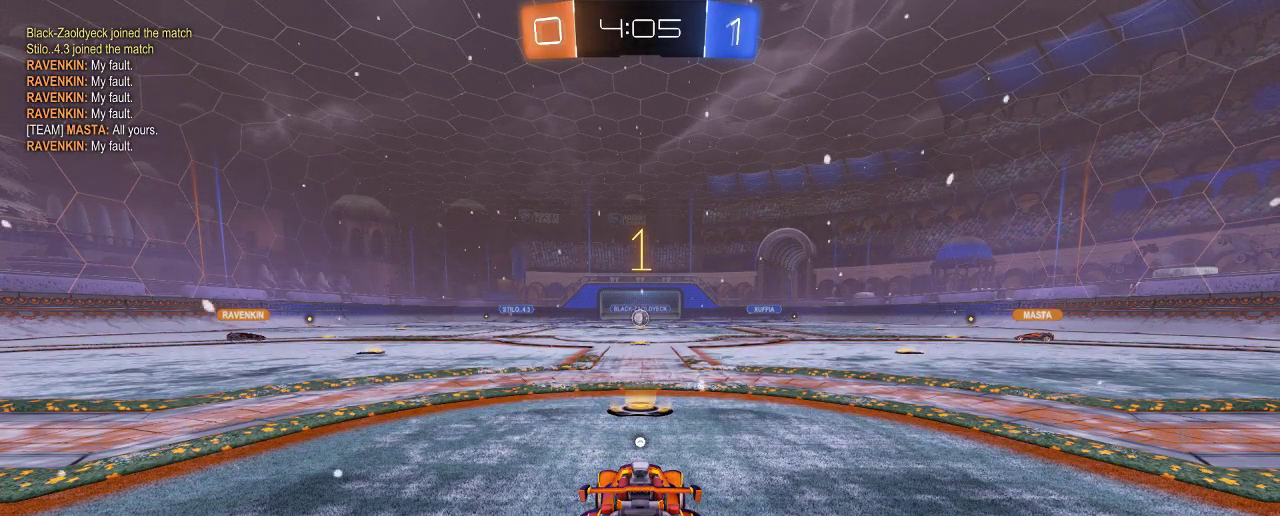
{"dt_ms": 500, "buttons": ["R2"], "left_stick": "right", "right_stick": "center", "events": [[350, "left_stick", "right"]]}
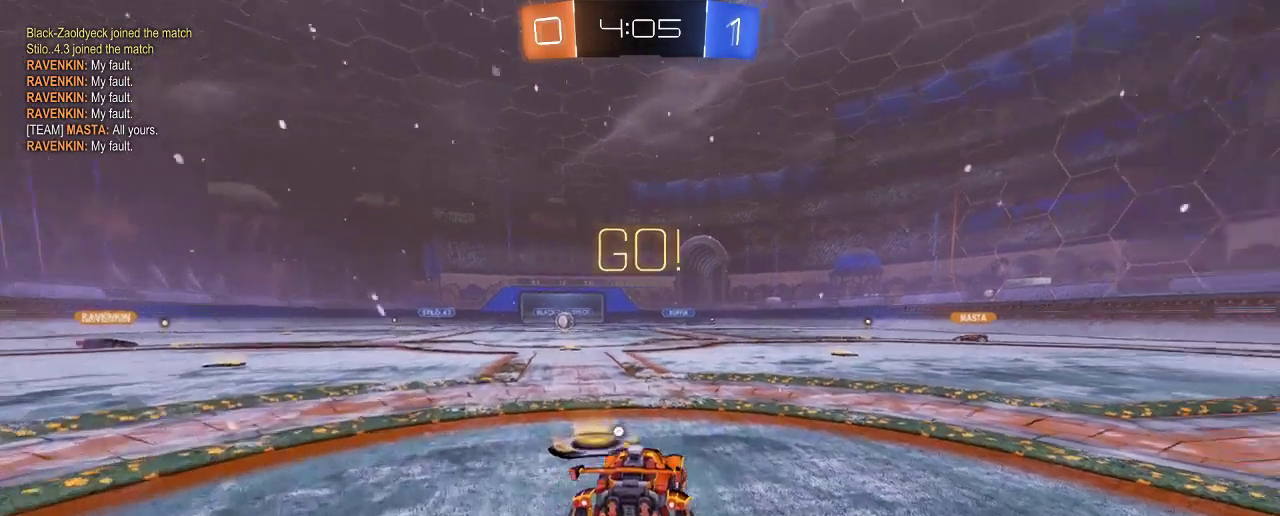
{"dt_ms": 500, "buttons": ["L2"], "left_stick": "down", "right_stick": "center", "events": [[150, "L2", "down"], [150, "left_stick", "down-left"], [183, "R2", "up"], [417, "left_stick", "down"]]}
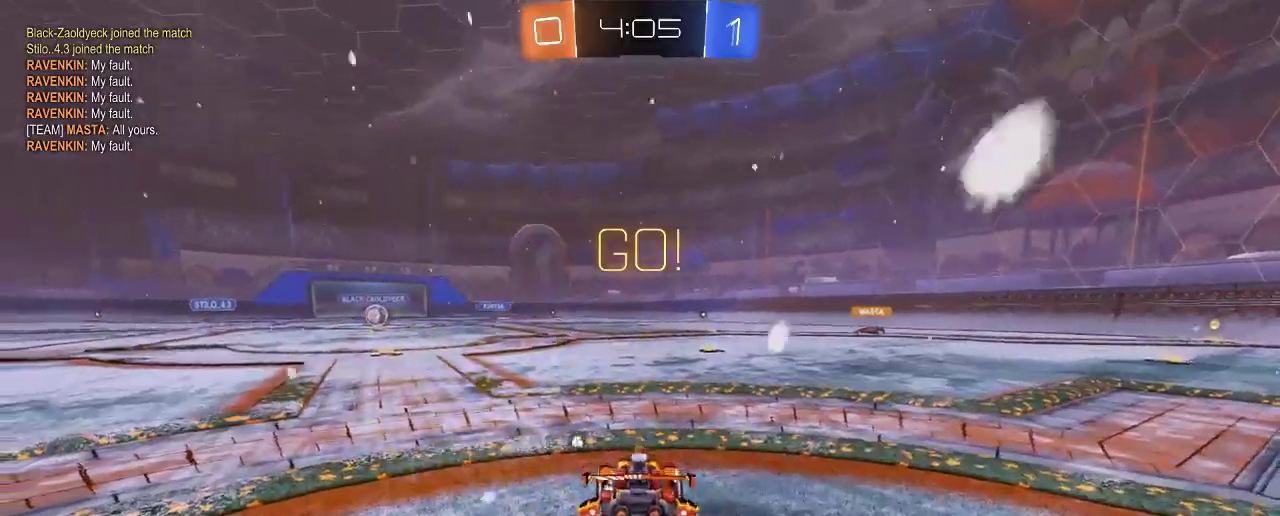
{"dt_ms": 500, "buttons": ["L2"], "left_stick": "center", "right_stick": "center", "events": [[83, "left_stick", "down-right"], [250, "Y", "down"], [350, "Y", "up"], [350, "left_stick", "center"]]}
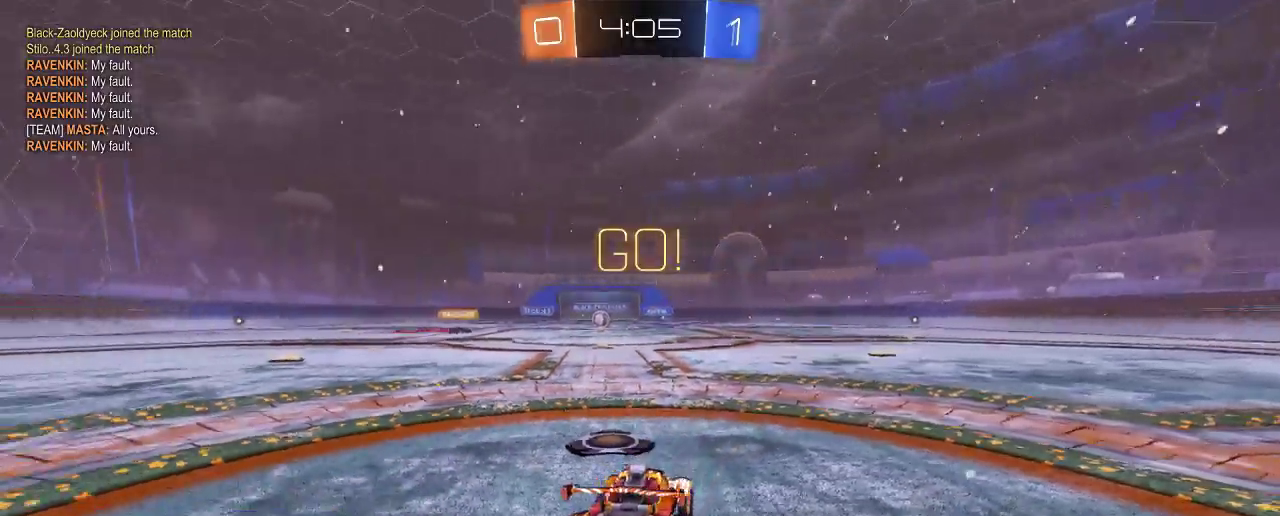
{"dt_ms": 500, "buttons": ["L2"], "left_stick": "center", "right_stick": "center", "events": []}
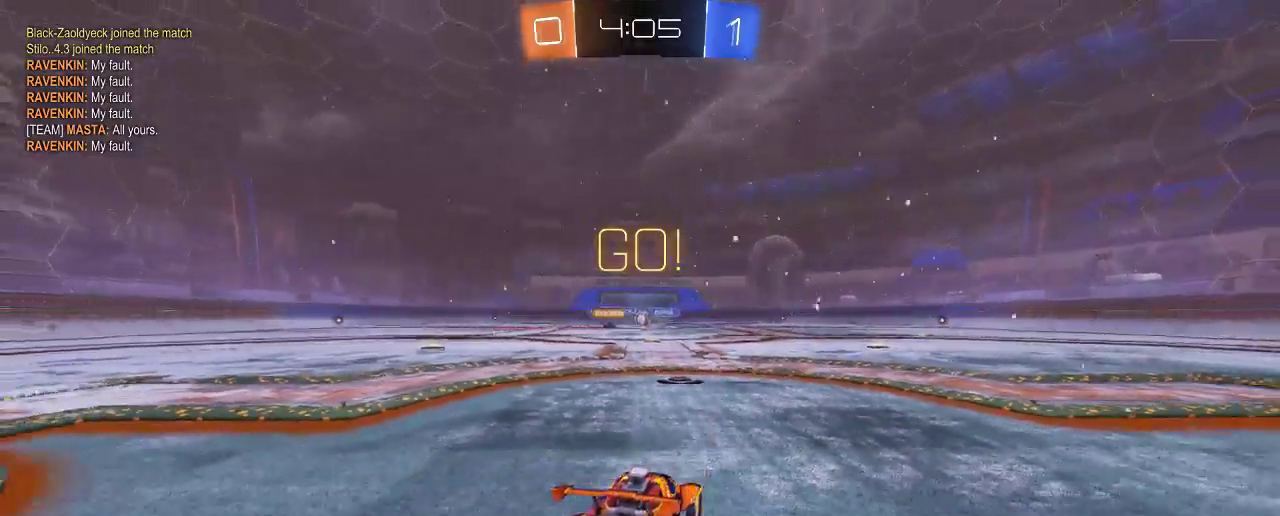
{"dt_ms": 500, "buttons": ["R2"], "left_stick": "center", "right_stick": "center", "events": [[50, "L2", "up"], [50, "R2", "down"]]}
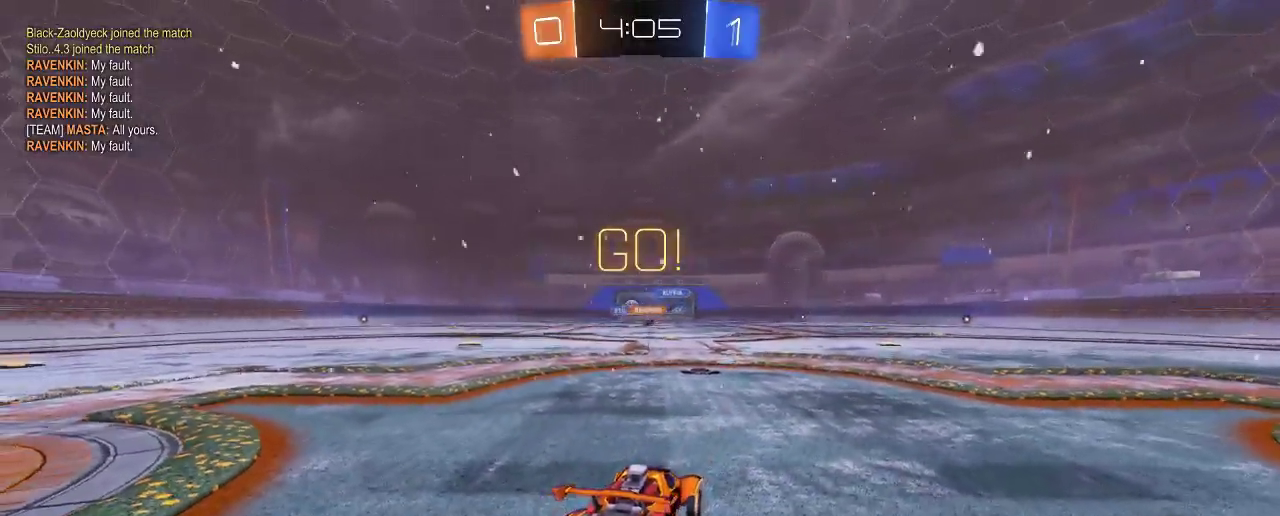
{"dt_ms": 500, "buttons": ["L2", "R2"], "left_stick": "center", "right_stick": "center", "events": [[17, "left_stick", "left"], [250, "left_stick", "center"], [483, "L2", "down"]]}
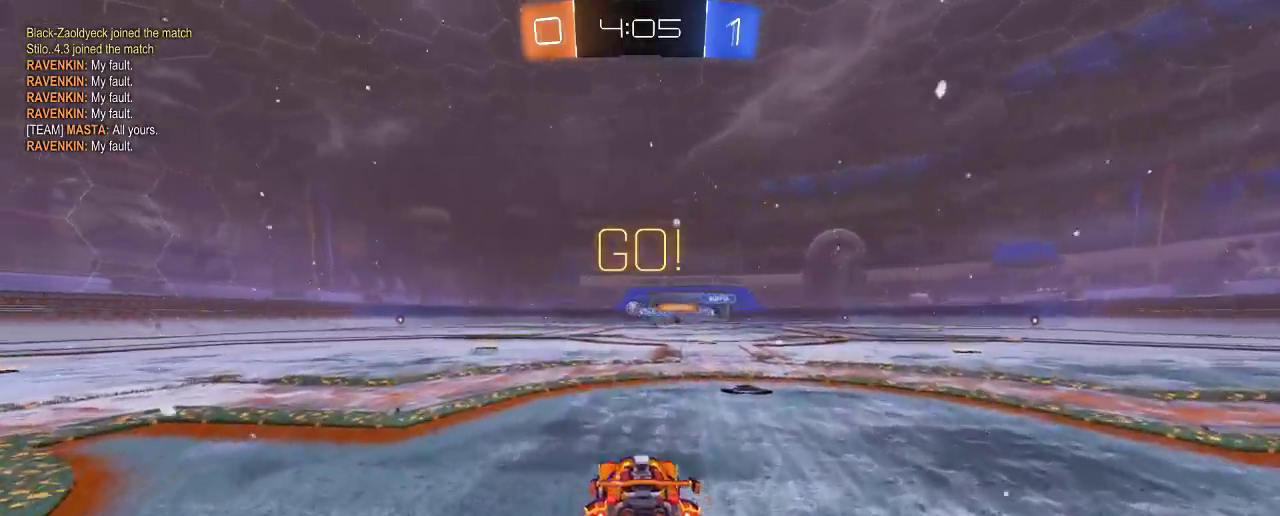
{"dt_ms": 500, "buttons": ["R2"], "left_stick": "center", "right_stick": "center", "events": [[17, "R2", "up"], [117, "Y", "down"], [217, "Y", "up"], [350, "R2", "down"], [417, "L2", "up"]]}
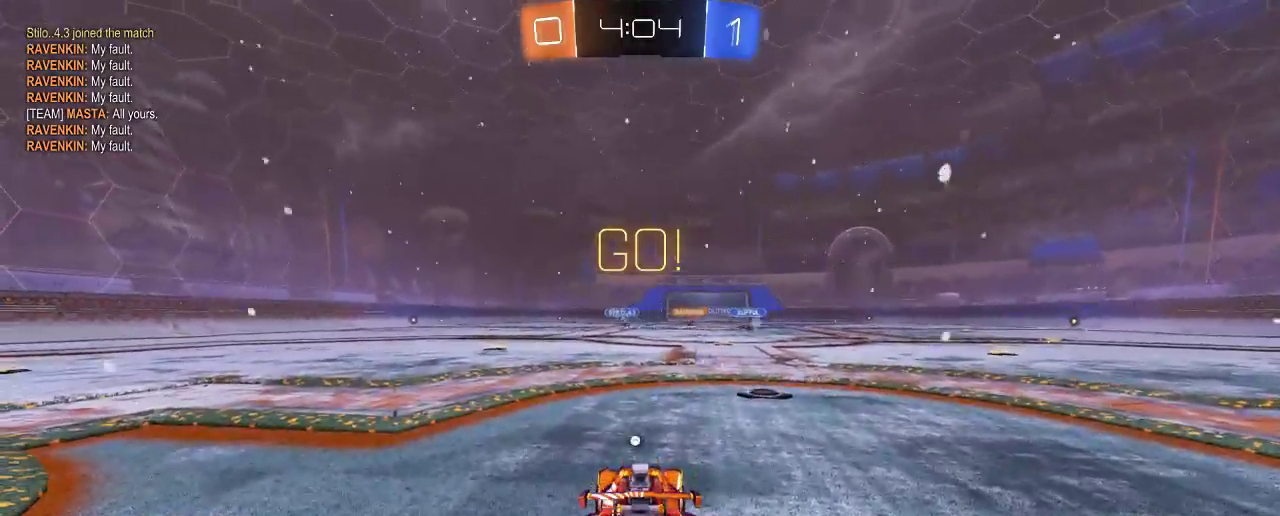
{"dt_ms": 500, "buttons": ["R2"], "left_stick": "left", "right_stick": "center", "events": [[150, "left_stick", "left"]]}
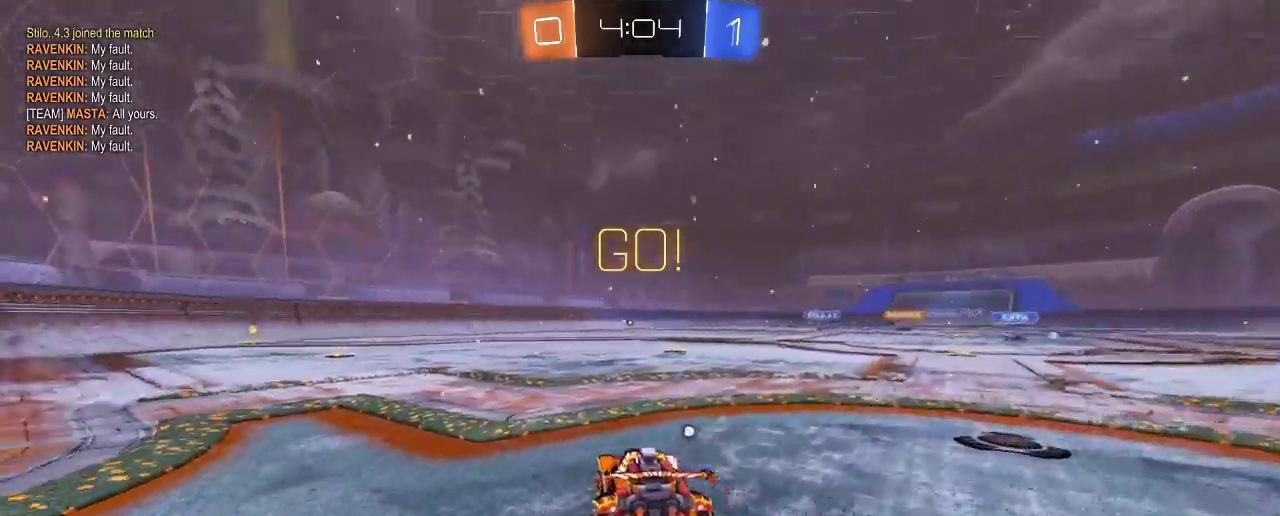
{"dt_ms": 500, "buttons": ["R2"], "left_stick": "center", "right_stick": "center", "events": [[200, "left_stick", "center"], [217, "Y", "down"], [350, "Y", "up"]]}
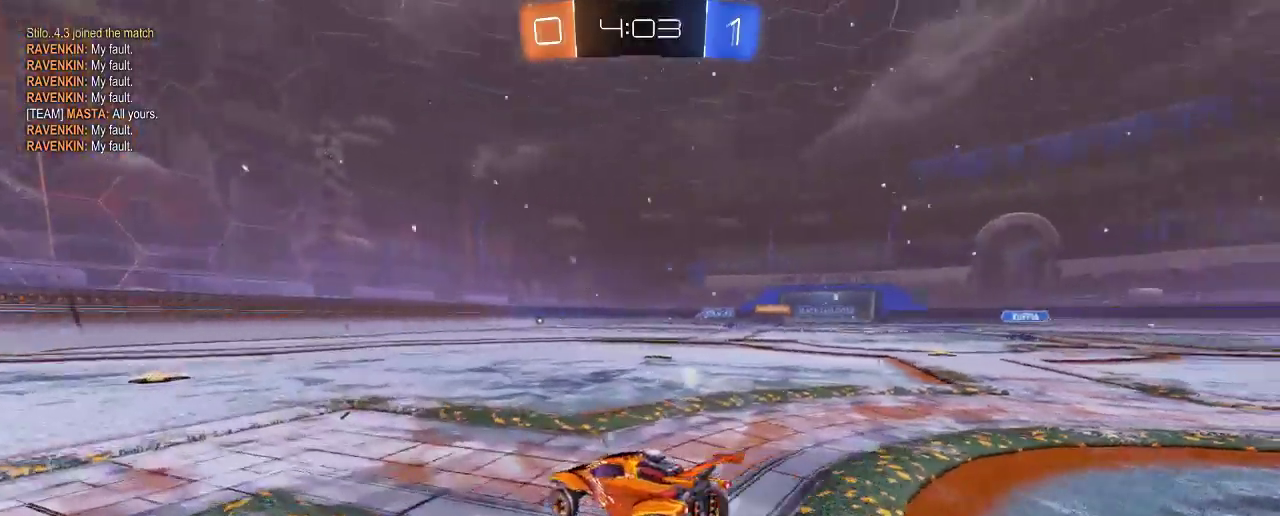
{"dt_ms": 500, "buttons": ["Y", "R2"], "left_stick": "center", "right_stick": "center", "events": [[450, "Y", "down"]]}
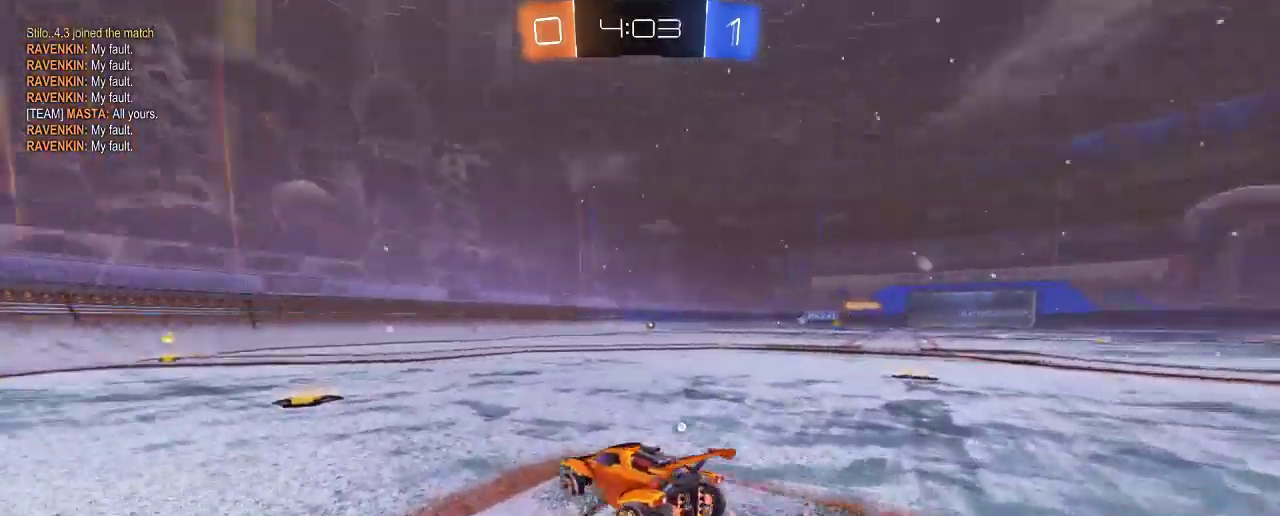
{"dt_ms": 500, "buttons": ["B", "R2"], "left_stick": "left", "right_stick": "center", "events": [[17, "Y", "up"], [17, "left_stick", "left"], [150, "left_stick", "center"], [217, "B", "down"], [417, "left_stick", "left"]]}
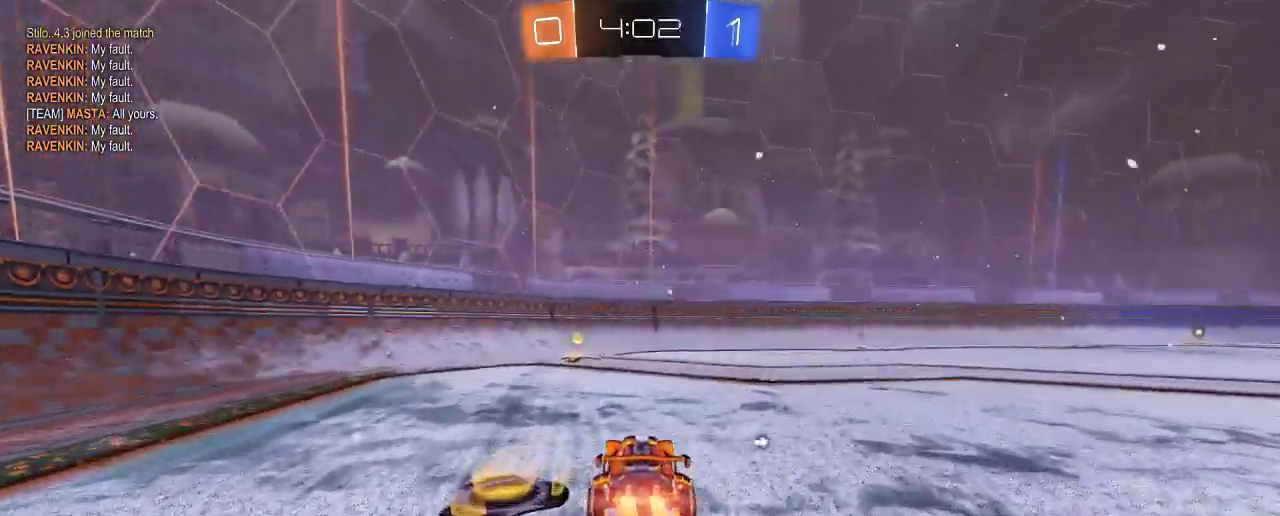
{"dt_ms": 500, "buttons": ["R2"], "left_stick": "right", "right_stick": "center", "events": [[50, "left_stick", "center"], [150, "B", "up"], [150, "Y", "down"], [250, "Y", "up"], [483, "left_stick", "right"]]}
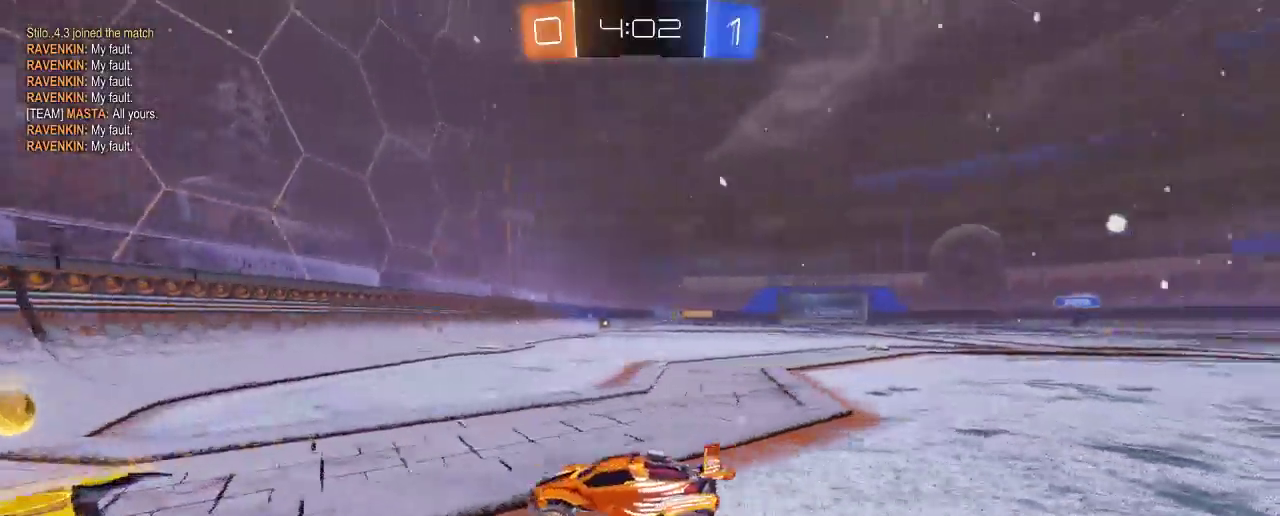
{"dt_ms": 500, "buttons": ["R2"], "left_stick": "right", "right_stick": "center", "events": [[367, "B", "down"], [417, "B", "up"]]}
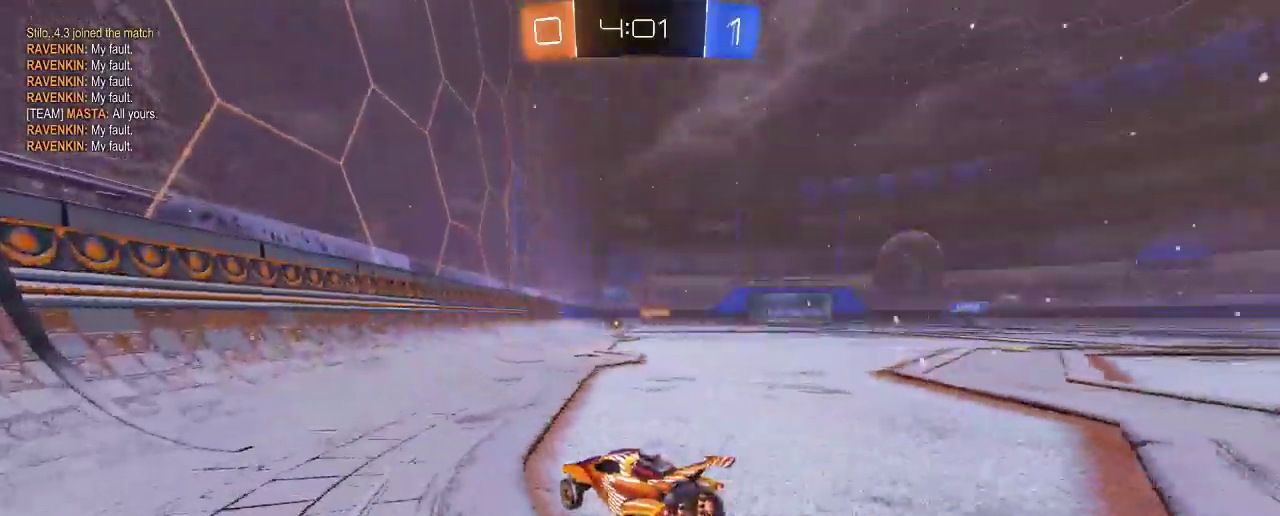
{"dt_ms": 500, "buttons": ["R2"], "left_stick": "center", "right_stick": "center", "events": [[383, "left_stick", "center"]]}
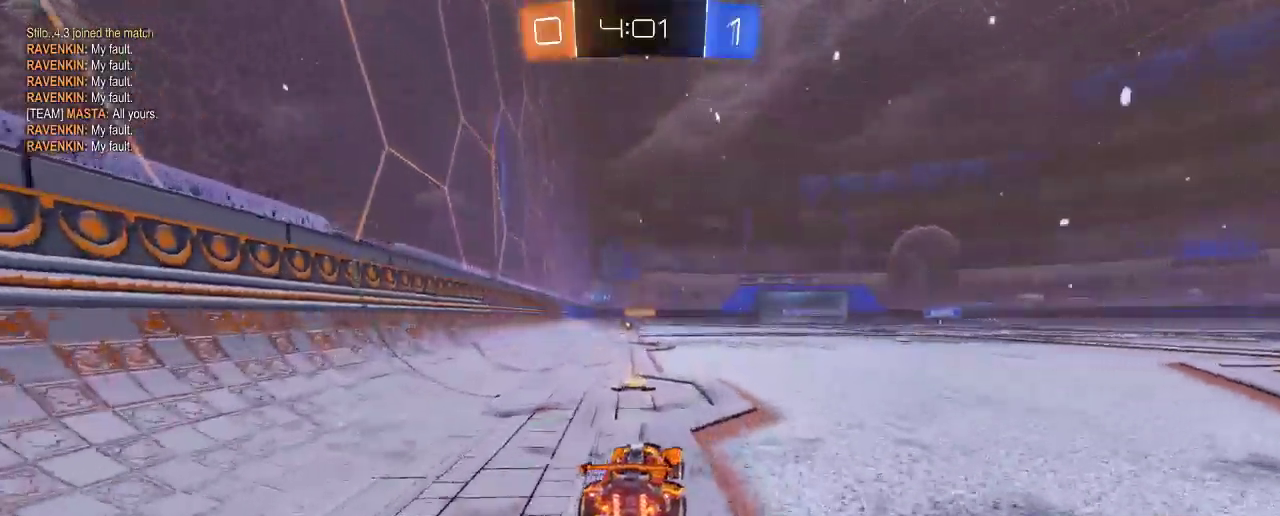
{"dt_ms": 500, "buttons": ["R2"], "left_stick": "right", "right_stick": "center", "events": [[450, "left_stick", "right"]]}
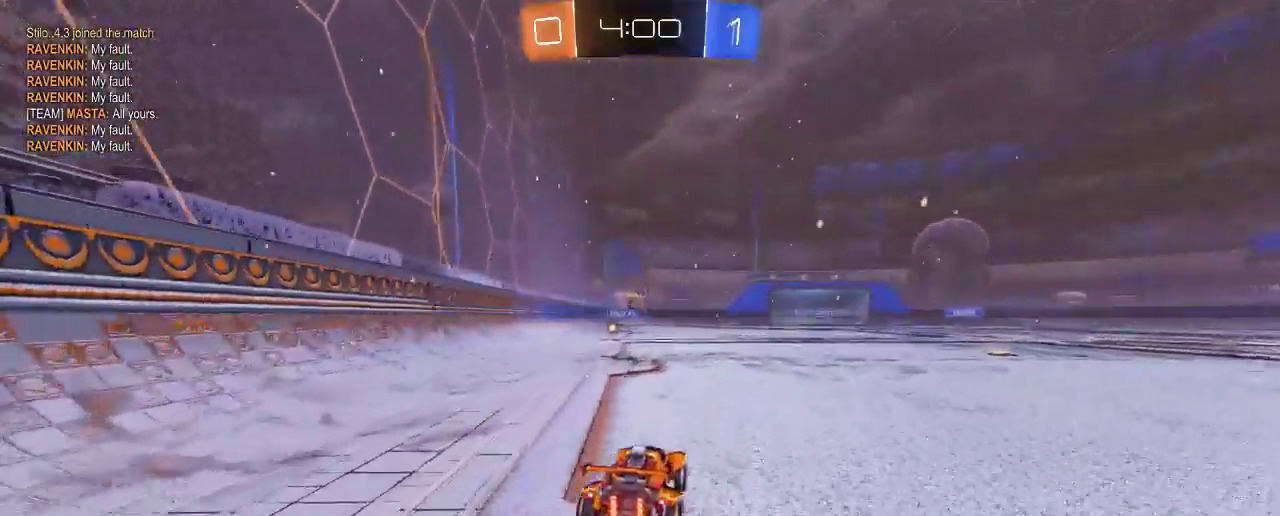
{"dt_ms": 500, "buttons": ["B", "R2"], "left_stick": "center", "right_stick": "center", "events": [[150, "left_stick", "center"], [350, "left_stick", "right"], [383, "B", "down"], [483, "left_stick", "center"]]}
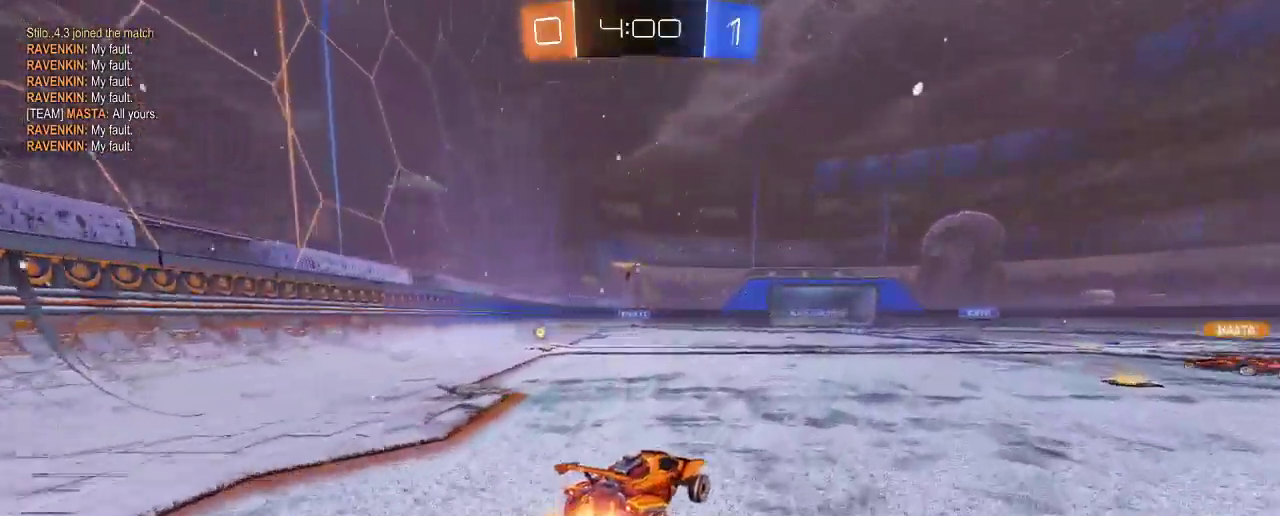
{"dt_ms": 1000, "buttons": ["R2"], "left_stick": "center", "right_stick": "center"}
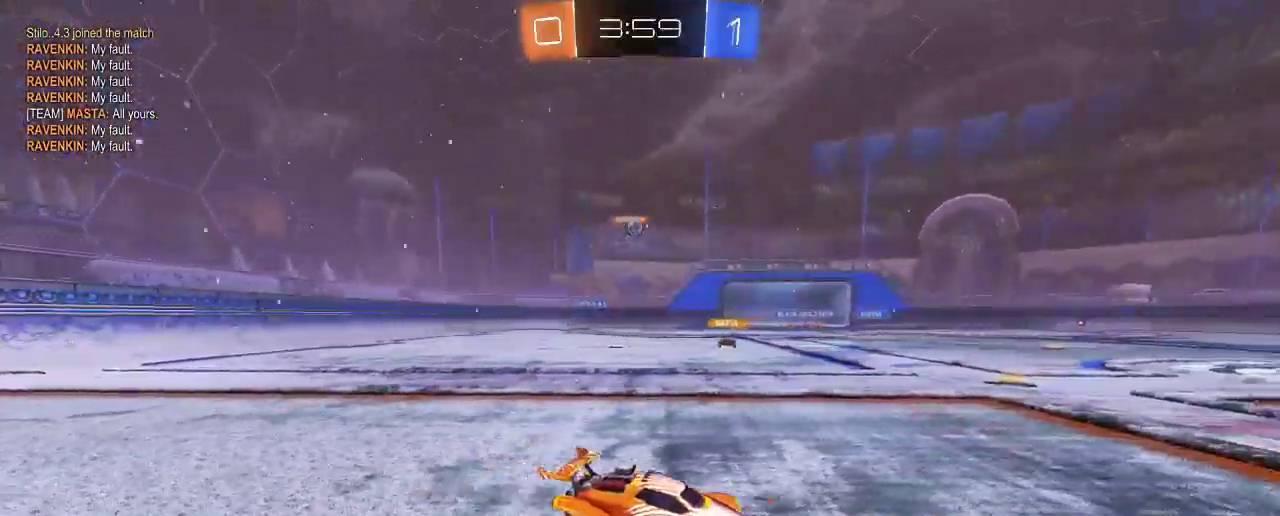
{"dt_ms": 500, "buttons": ["R2"], "left_stick": "center", "right_stick": "center", "events": []}
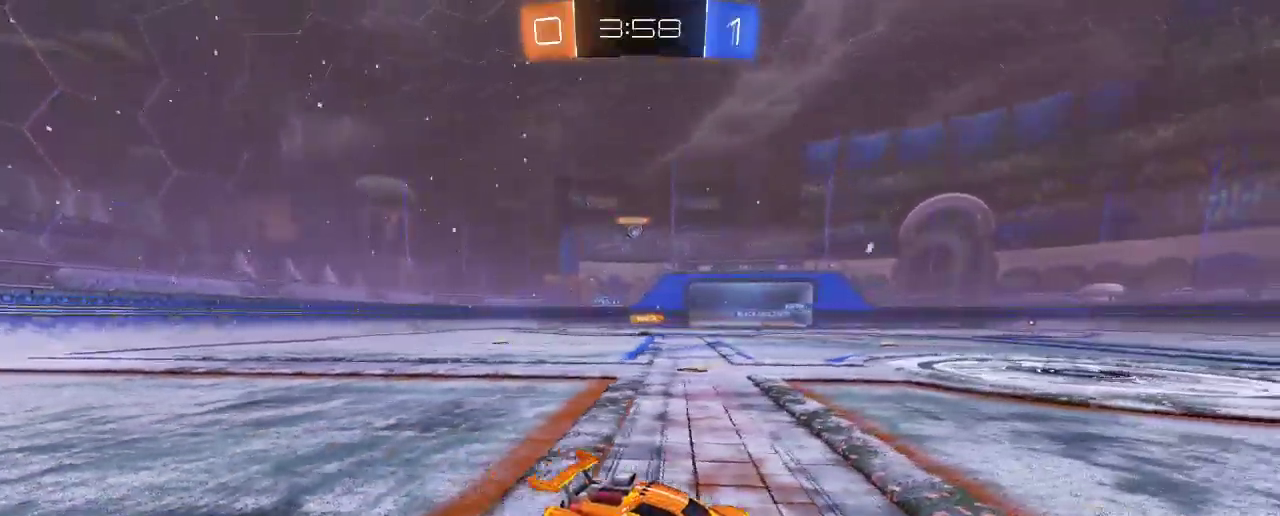
{"dt_ms": 500, "buttons": ["R2"], "left_stick": "right", "right_stick": "center", "events": [[200, "B", "down"], [267, "B", "up"], [350, "B", "down"], [417, "B", "up"], [417, "left_stick", "right"]]}
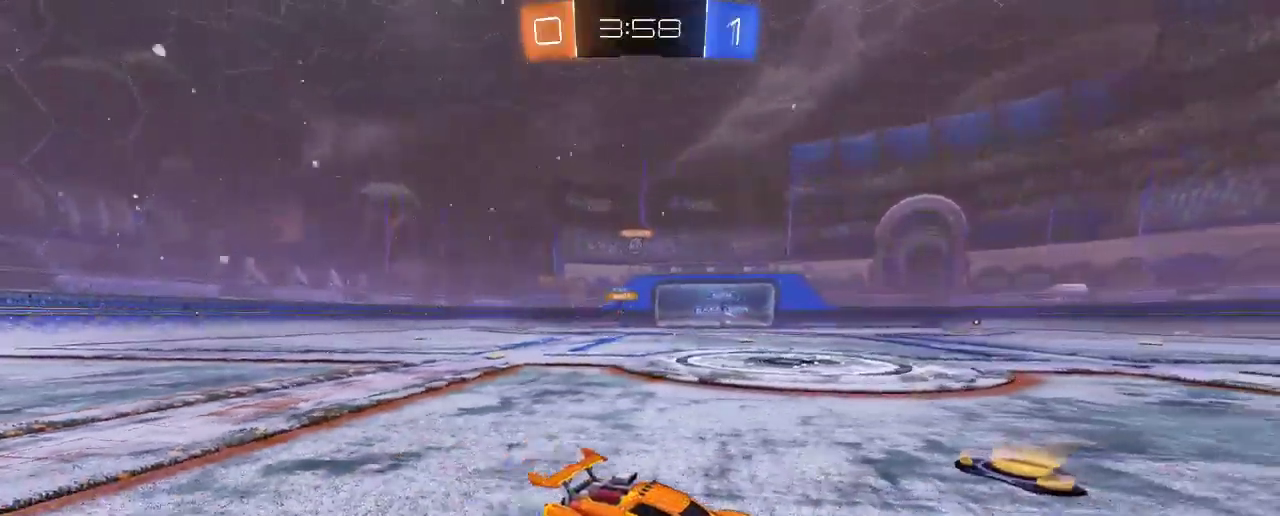
{"dt_ms": 500, "buttons": [], "left_stick": "left", "right_stick": "center", "events": [[83, "left_stick", "center"], [283, "left_stick", "left"], [317, "R2", "up"], [383, "X", "down"], [450, "X", "up"]]}
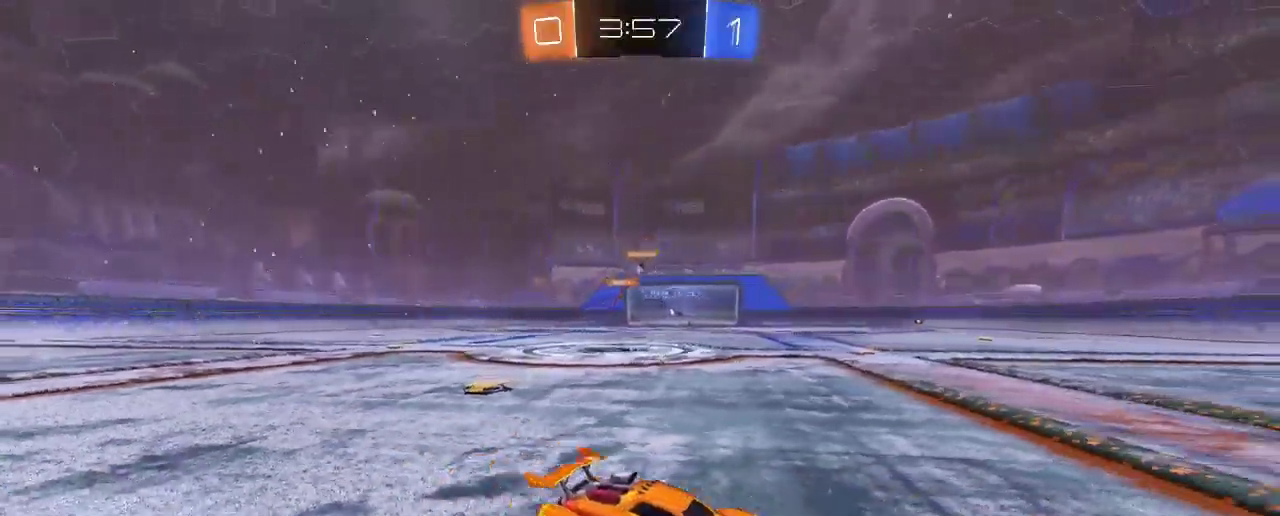
{"dt_ms": 500, "buttons": ["R2"], "left_stick": "right", "right_stick": "center", "events": [[17, "R2", "down"], [83, "left_stick", "right"]]}
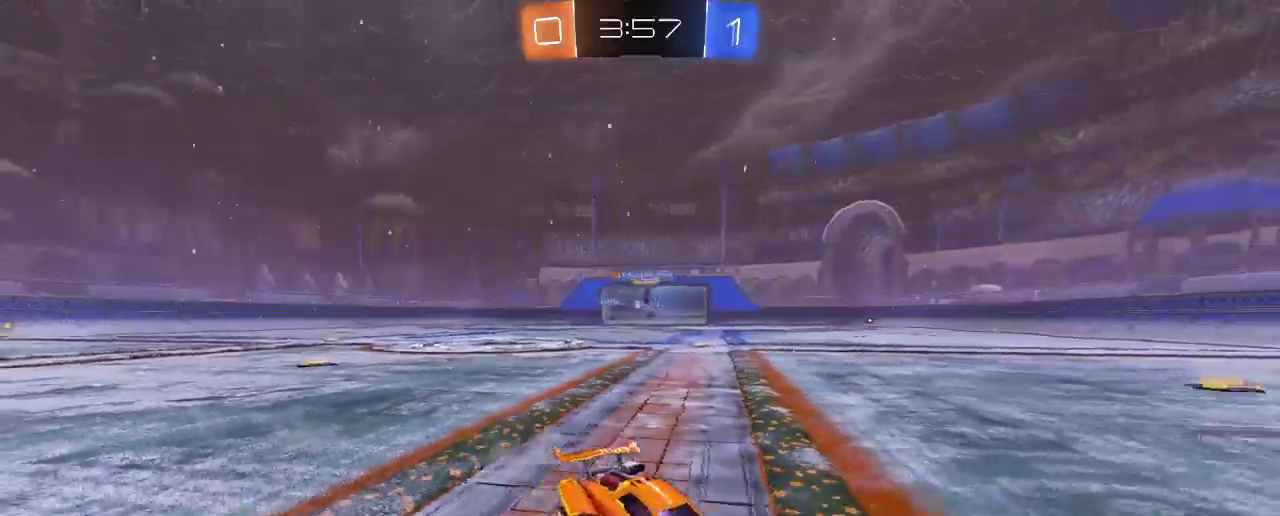
{"dt_ms": 500, "buttons": ["X"], "left_stick": "left", "right_stick": "center", "events": [[83, "left_stick", "left"], [383, "X", "down"], [417, "R2", "up"]]}
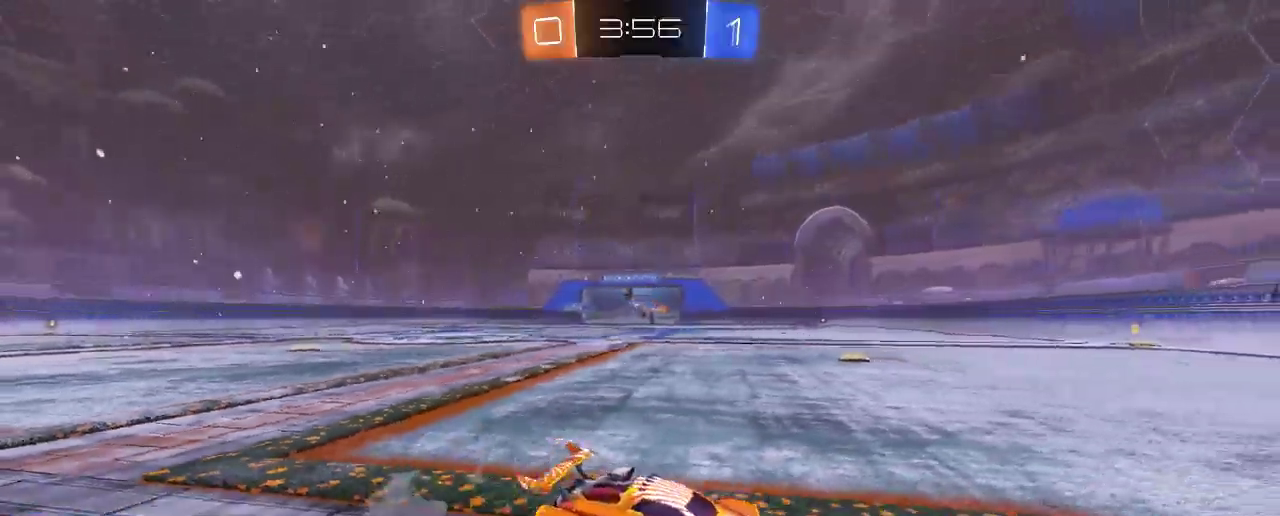
{"dt_ms": 500, "buttons": ["R2"], "left_stick": "left", "right_stick": "center", "events": [[50, "X", "up"], [83, "R2", "down"]]}
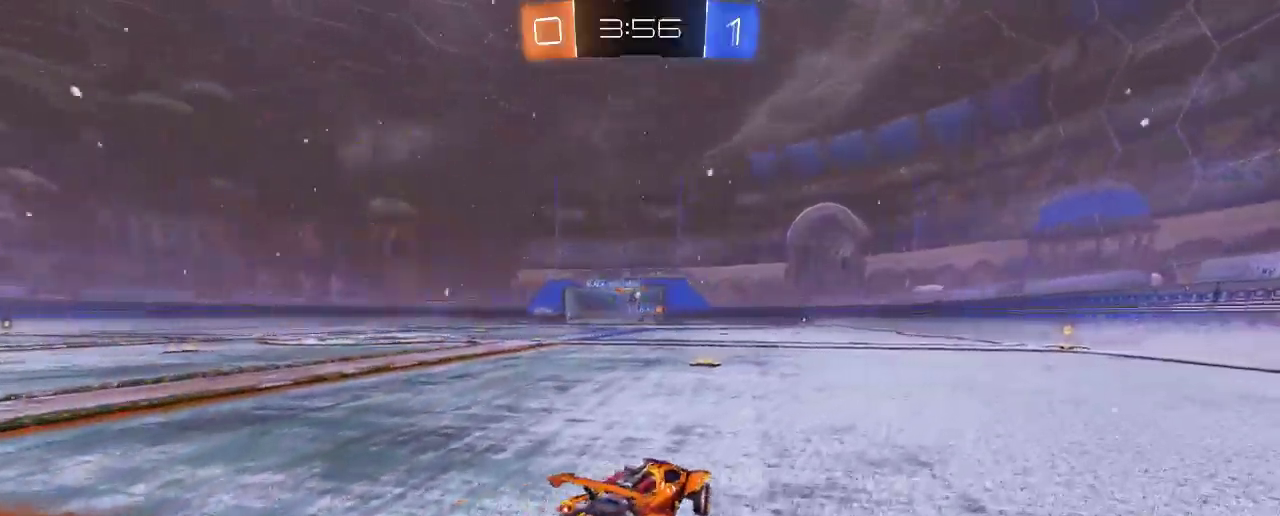
{"dt_ms": 500, "buttons": ["R2"], "left_stick": "center", "right_stick": "center", "events": [[183, "left_stick", "center"]]}